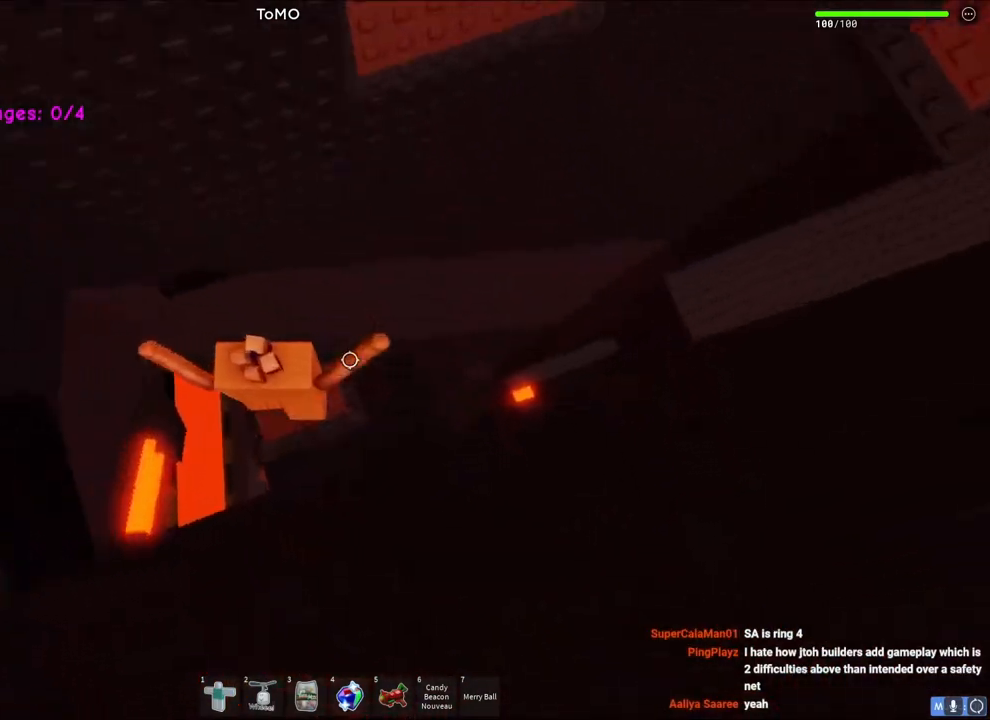
Gameplay with keyboard; each line is a JSON object with the keys held at the frame after it. "events" lists presses ("down") and releases ("up") of "a", "ctrl", "d", "q", "s", "shift", "space" and "w" between this image and that frame as [ms after this image, input, new state], when the widget could be followed in between. No other keys are recorded. Mouse input is not recorded. Not read: e.
{"keys": ["w"], "events": [[200, "w", "down"], [217, "space", "down"], [433, "space", "up"]]}
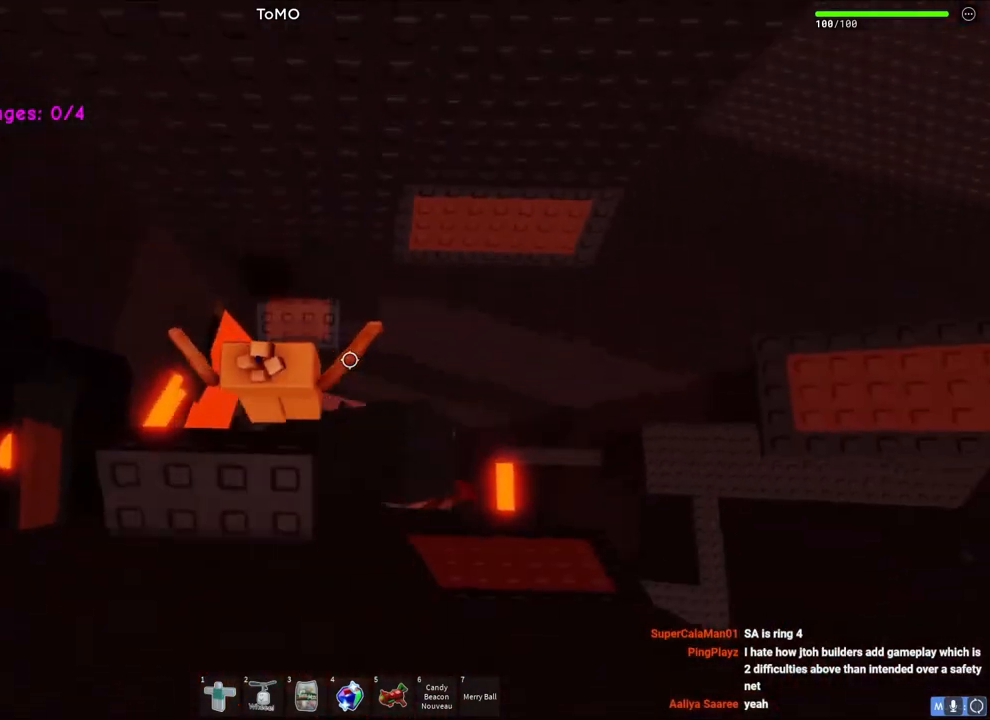
{"keys": ["d", "space"], "events": [[100, "w", "up"], [250, "d", "down"], [350, "space", "down"]]}
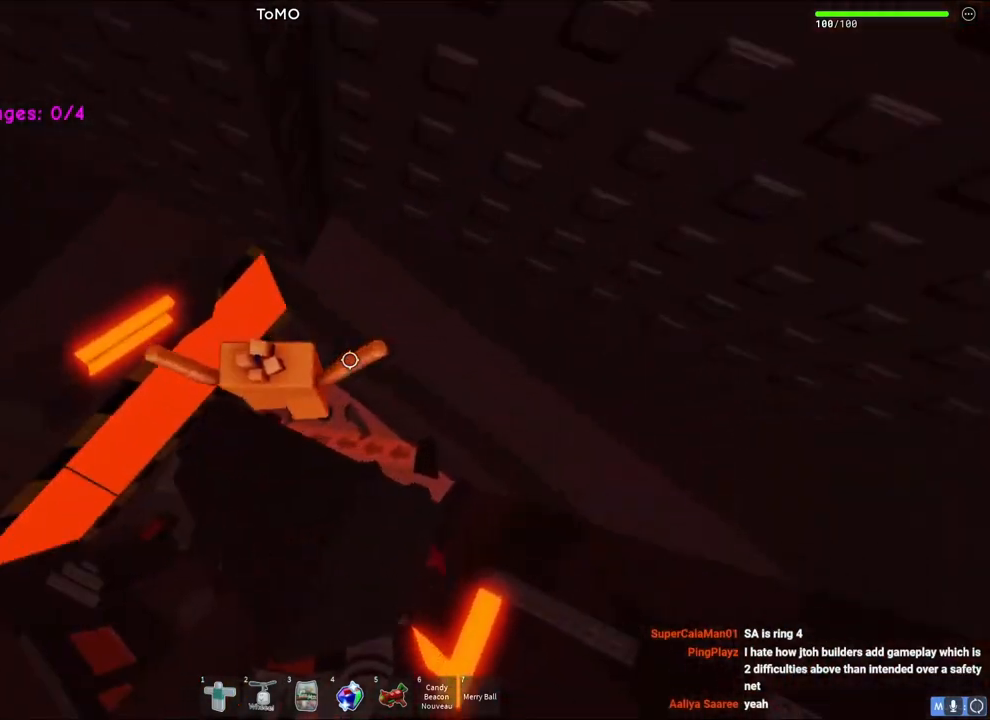
{"keys": ["a", "space"], "events": [[150, "a", "down"], [183, "d", "up"]]}
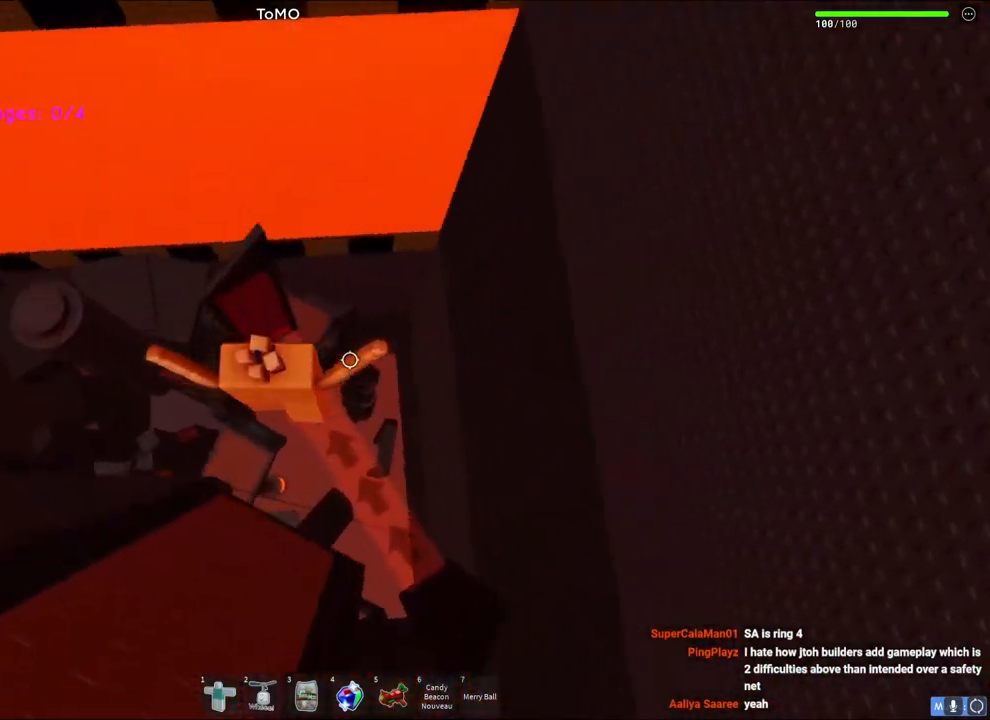
{"keys": ["a", "space"], "events": [[17, "d", "down"], [33, "a", "up"], [267, "d", "up"], [383, "a", "down"]]}
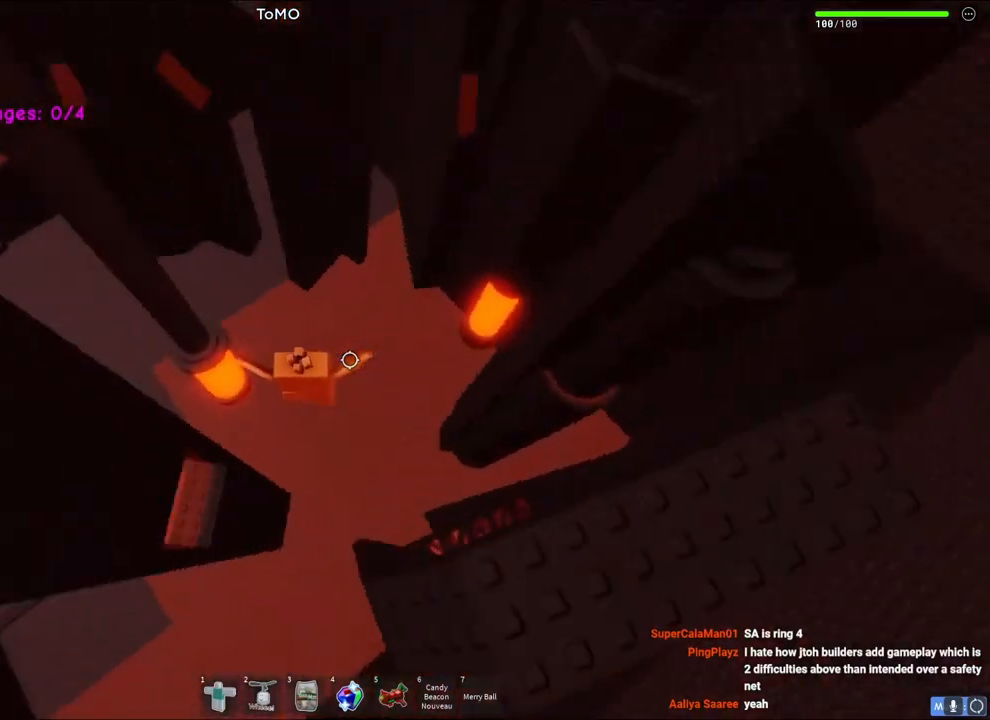
{"keys": ["space", "w"], "events": [[100, "w", "down"], [367, "a", "up"]]}
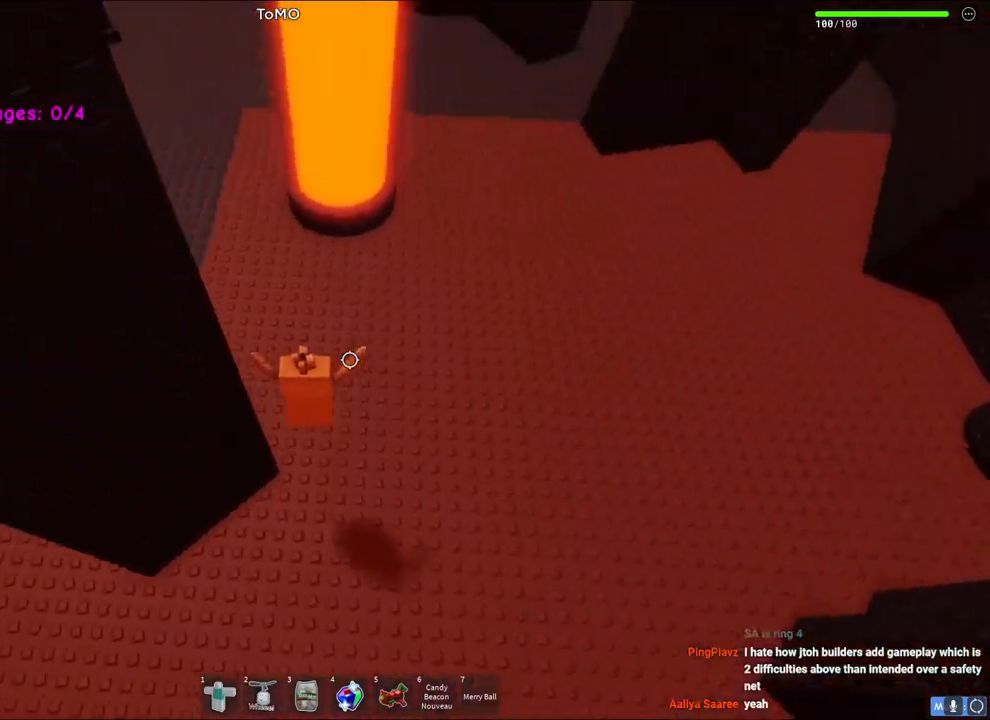
{"keys": [], "events": [[433, "space", "up"], [433, "w", "up"]]}
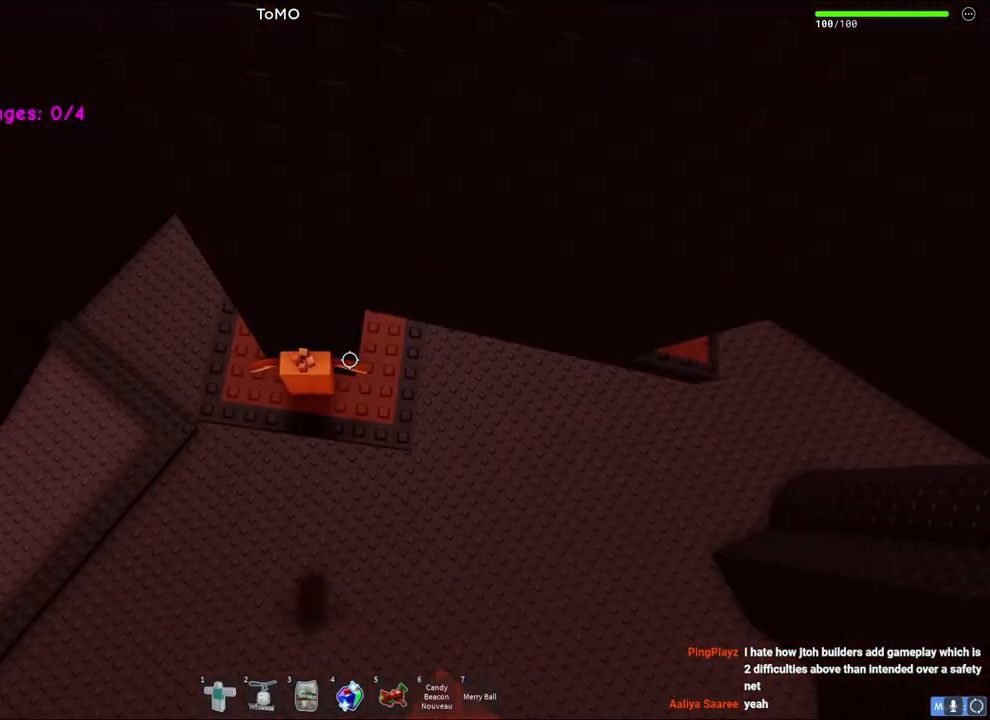
{"keys": [], "events": []}
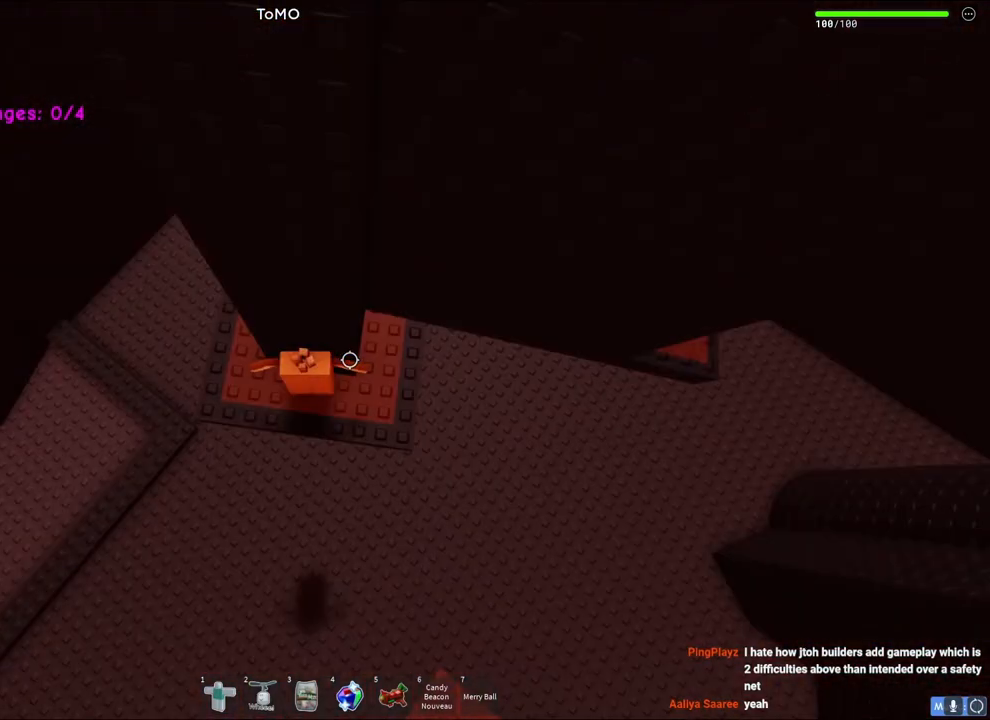
{"keys": [], "events": []}
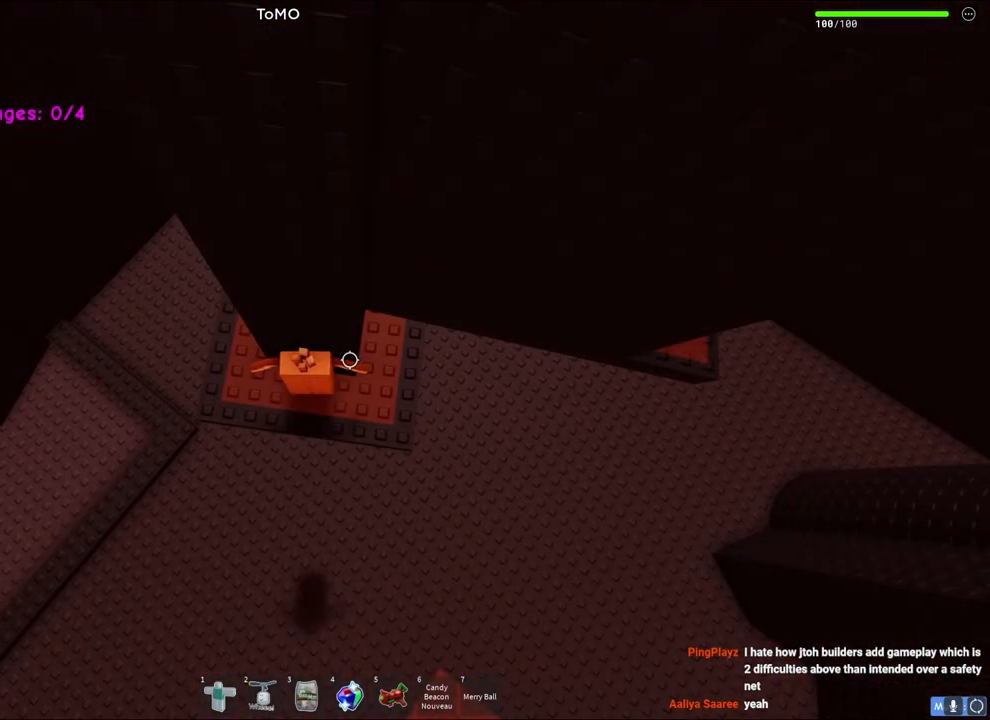
{"keys": [], "events": []}
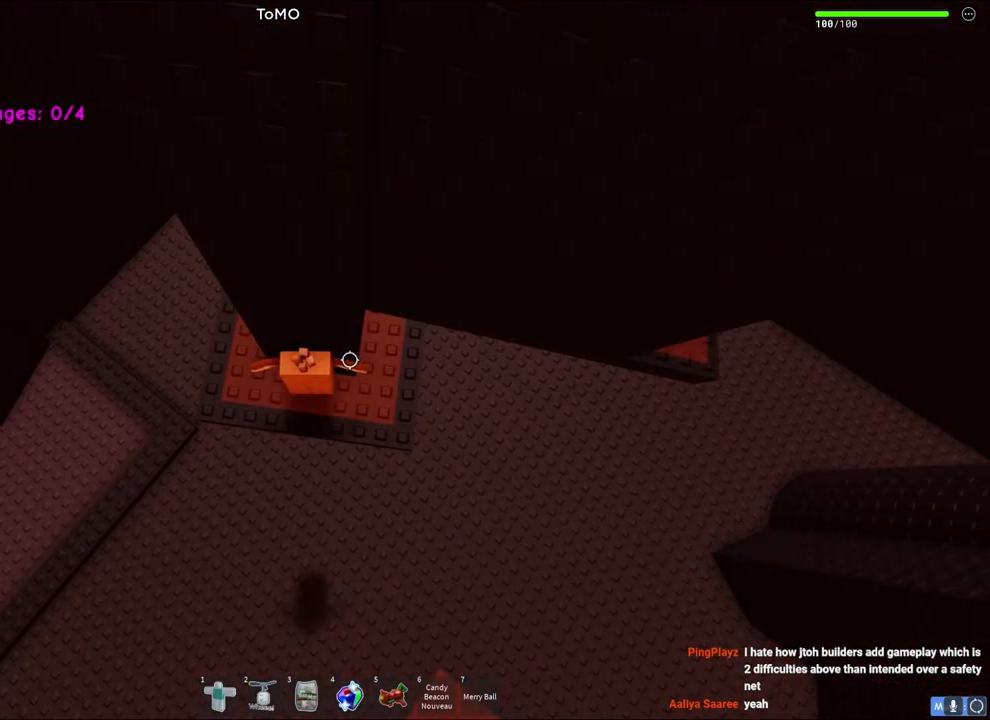
{"keys": [], "events": []}
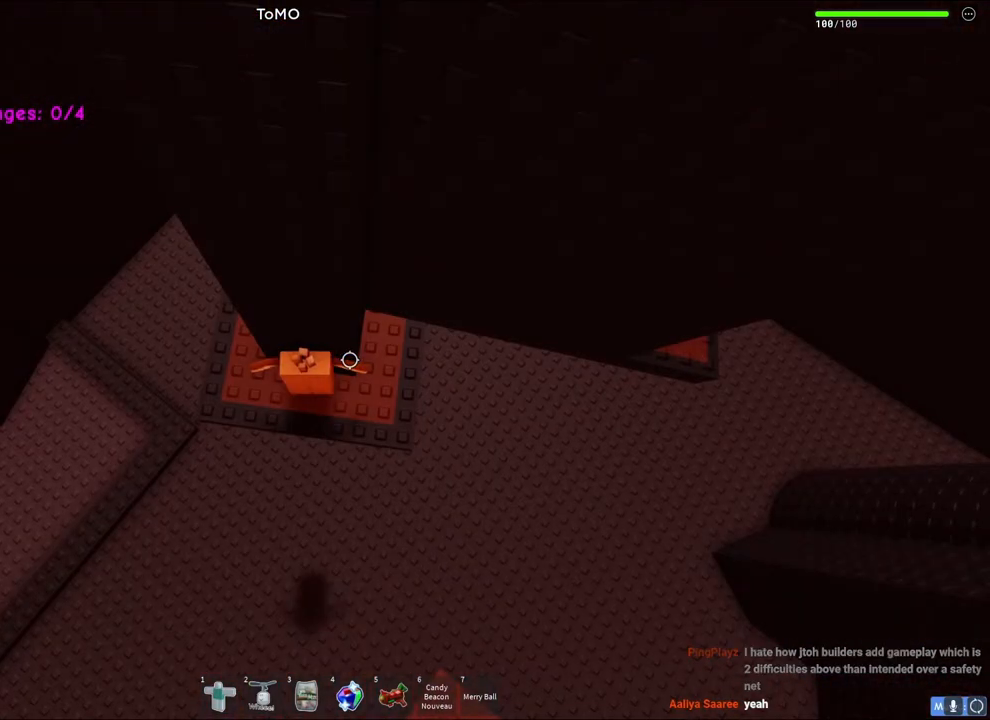
{"keys": [], "events": []}
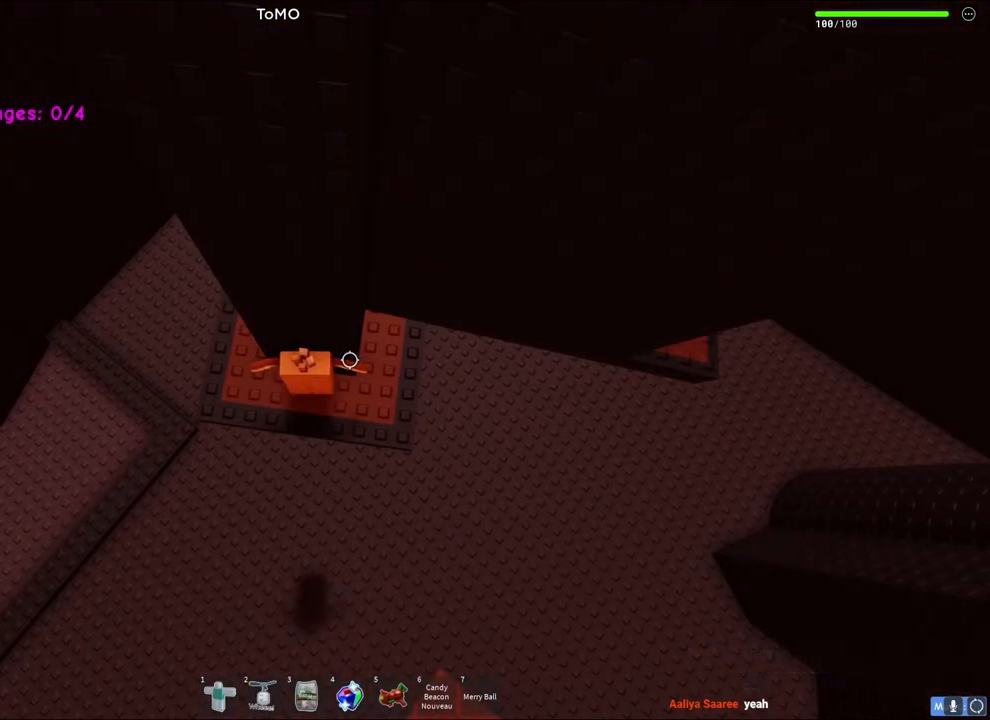
{"keys": [], "events": []}
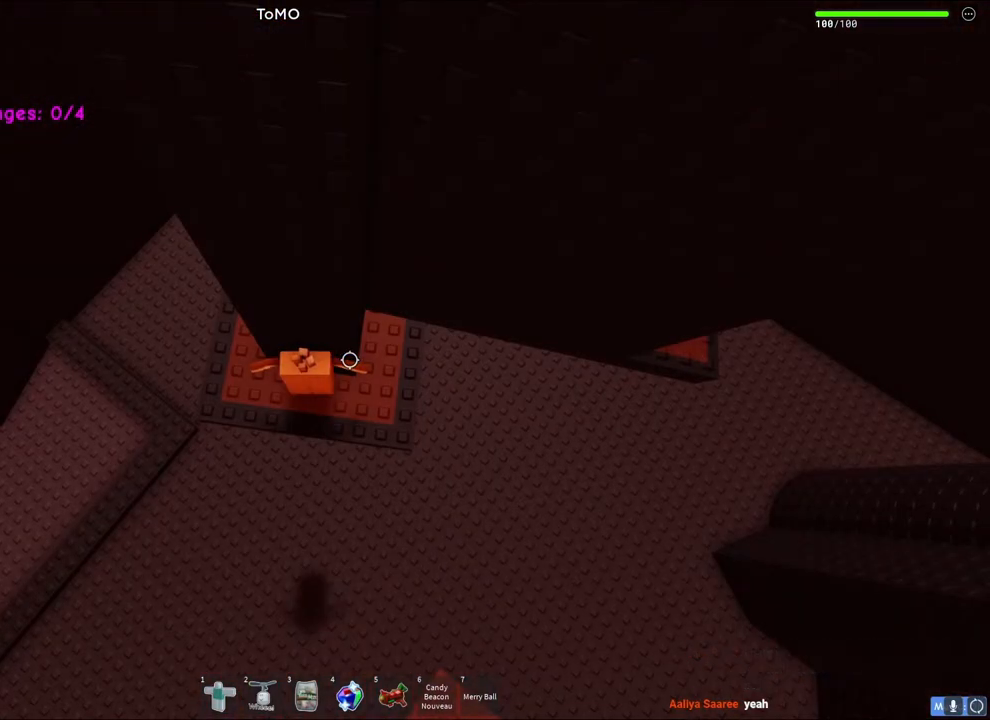
{"keys": [], "events": []}
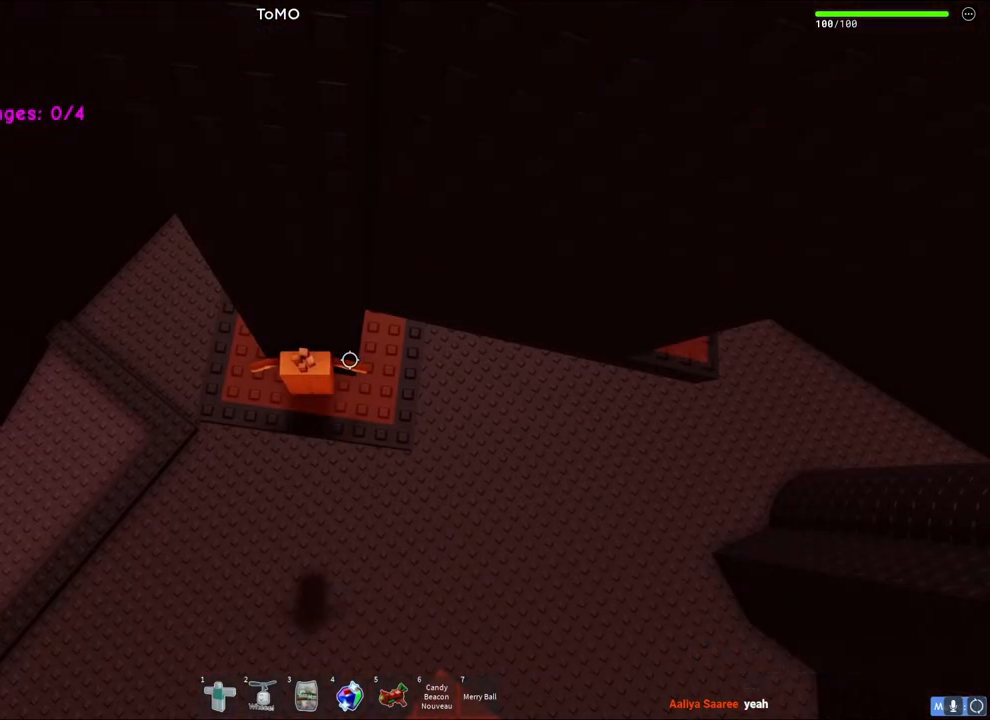
{"keys": [], "events": []}
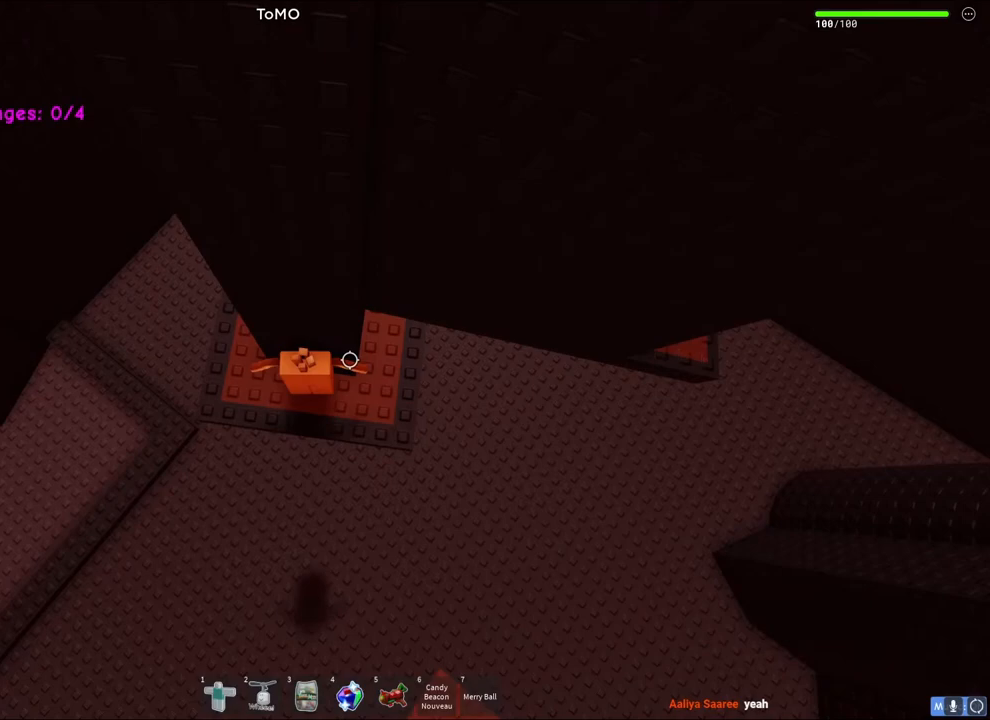
{"keys": [], "events": []}
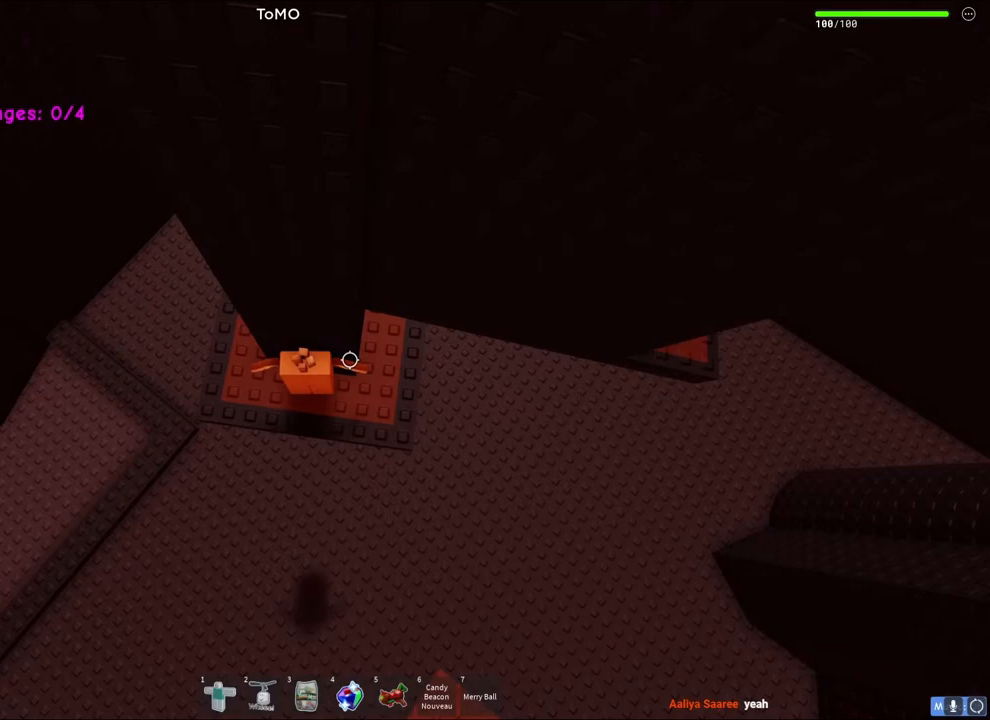
{"keys": ["d"], "events": [[350, "d", "down"]]}
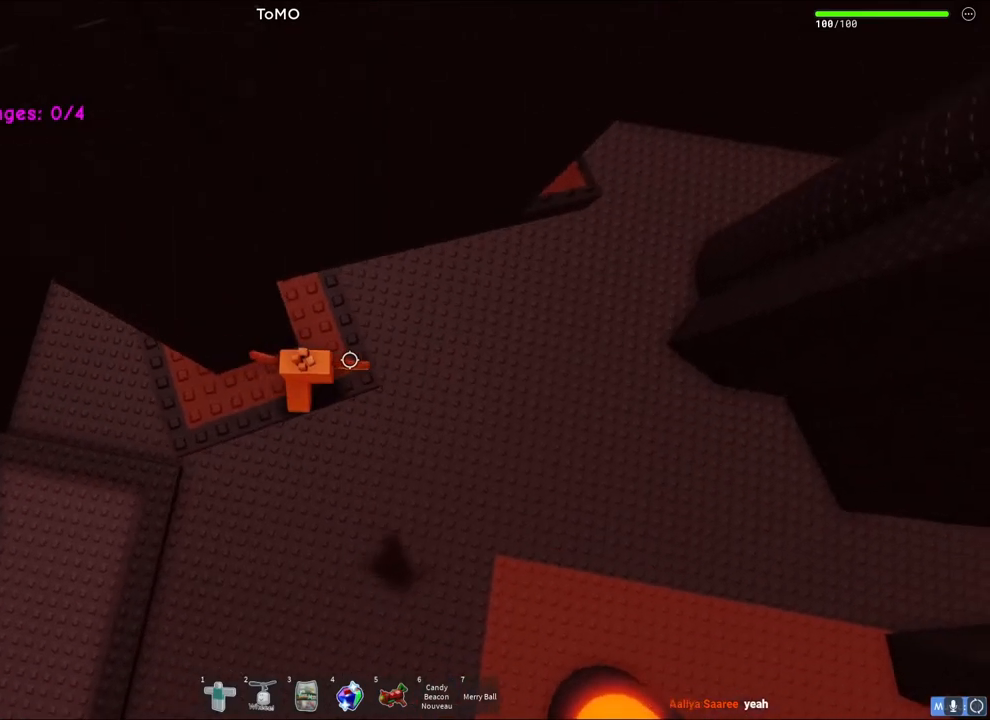
{"keys": ["d"], "events": [[267, "space", "down"], [483, "space", "up"]]}
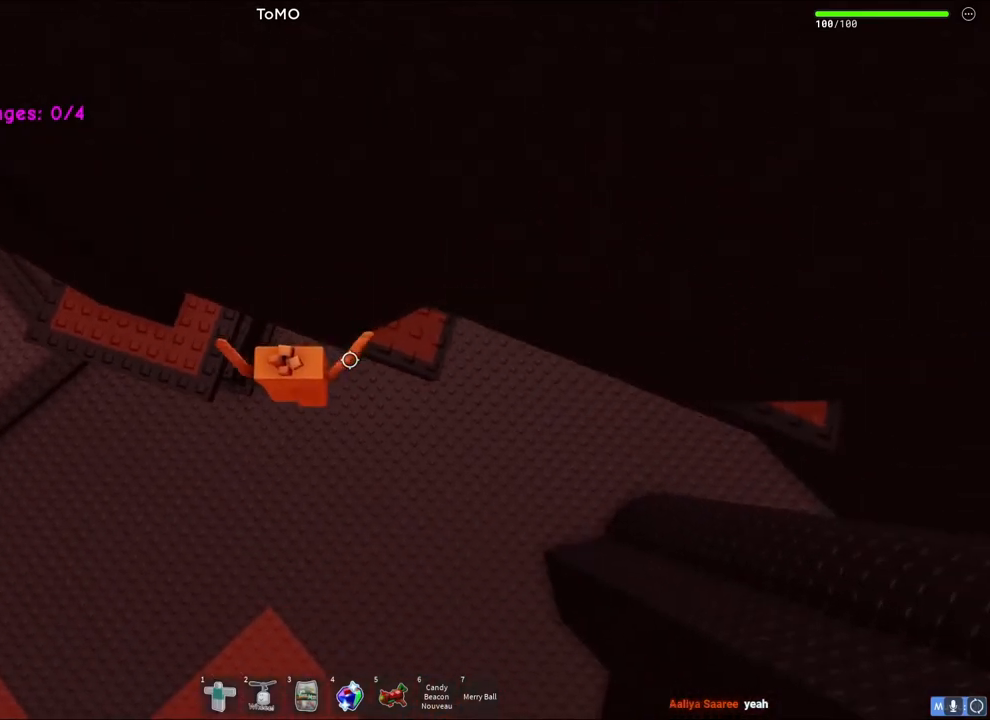
{"keys": ["d"], "events": [[133, "w", "down"], [300, "d", "up"], [300, "w", "up"], [450, "d", "down"]]}
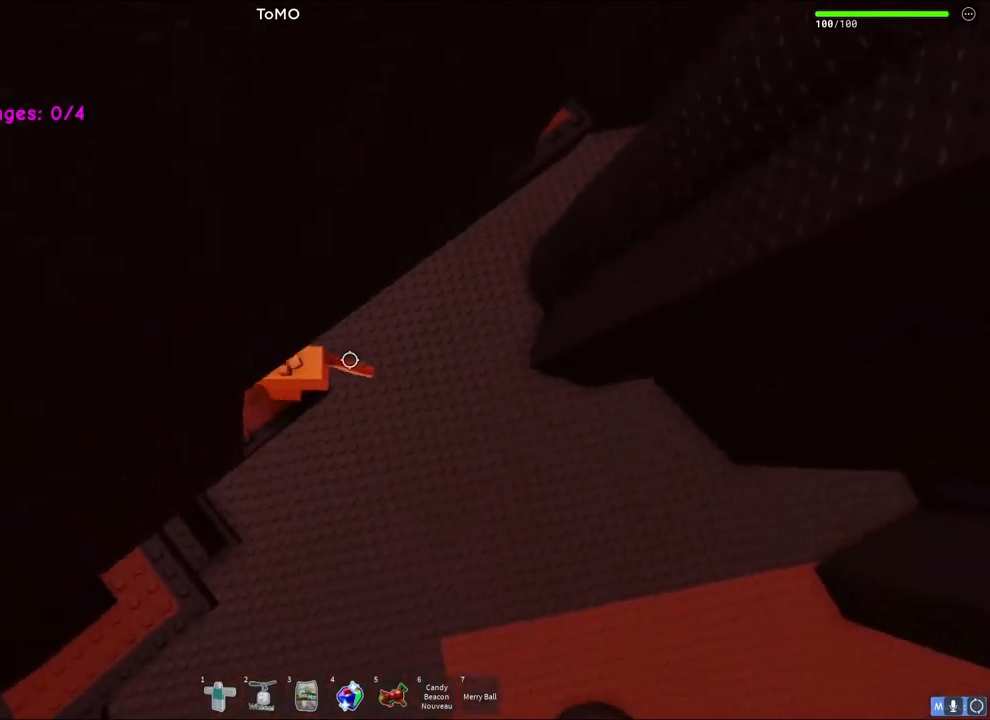
{"keys": ["d", "w"], "events": [[167, "space", "down"], [350, "space", "up"], [450, "w", "down"]]}
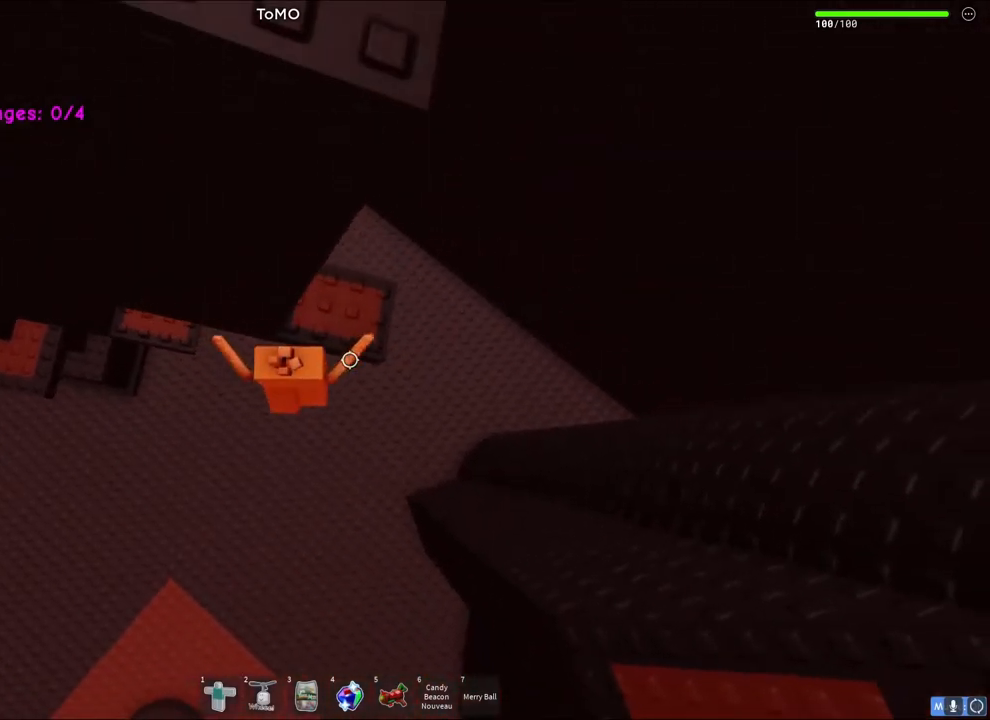
{"keys": ["d", "space"], "events": [[183, "d", "up"], [183, "w", "up"], [317, "d", "down"], [467, "space", "down"]]}
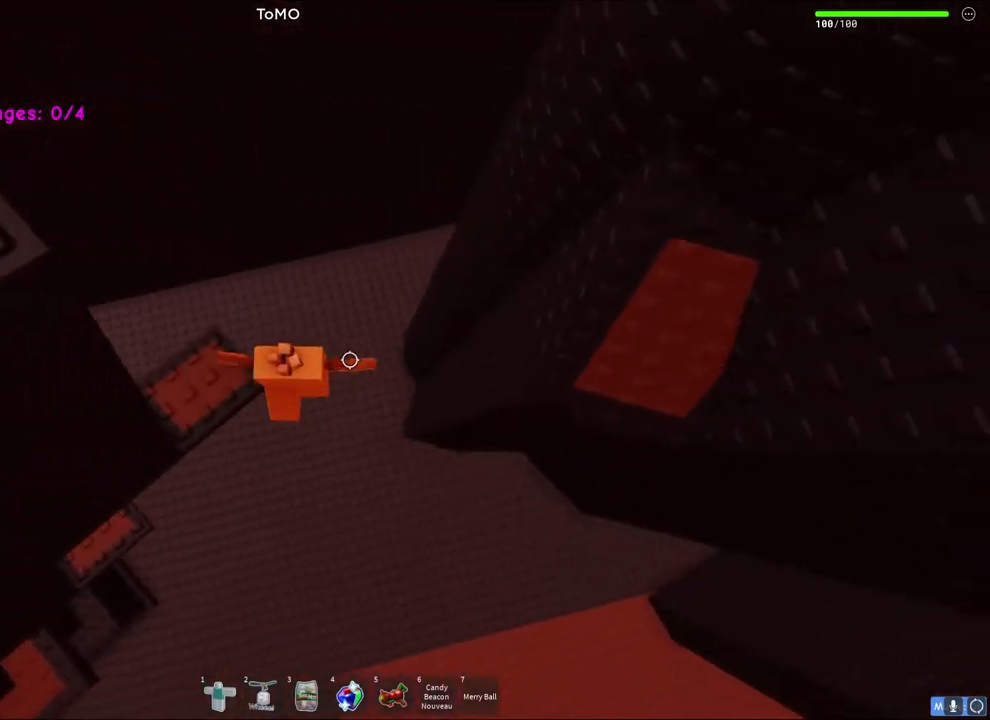
{"keys": ["d"], "events": [[167, "space", "up"]]}
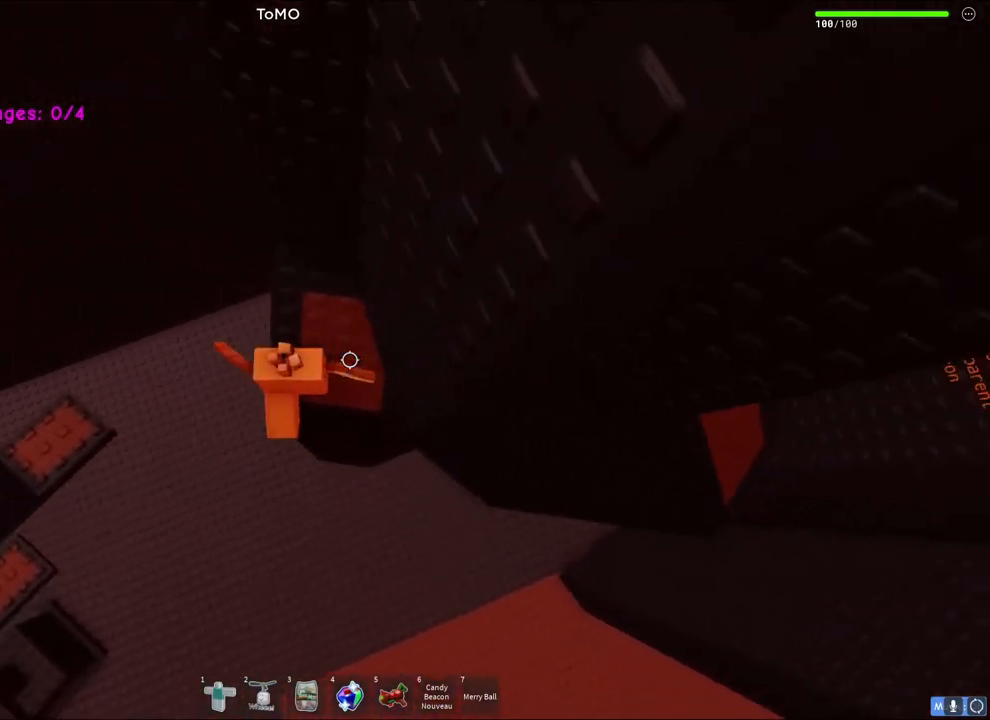
{"keys": ["d", "space"], "events": [[367, "space", "down"]]}
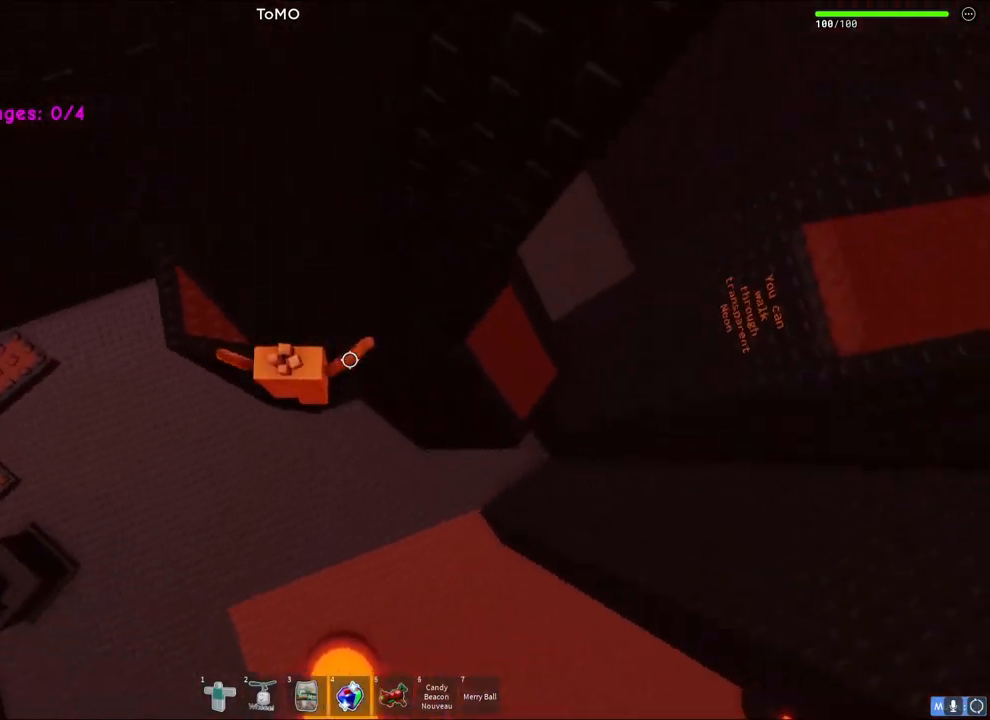
{"keys": ["d"], "events": [[67, "space", "up"]]}
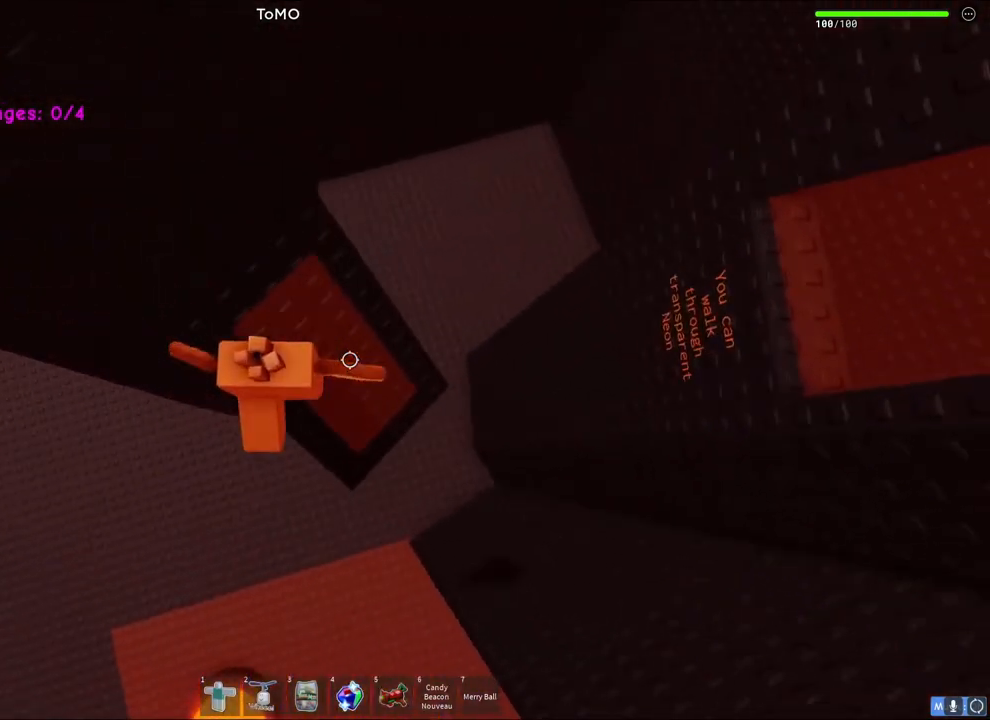
{"keys": ["d", "space"], "events": [[383, "space", "down"]]}
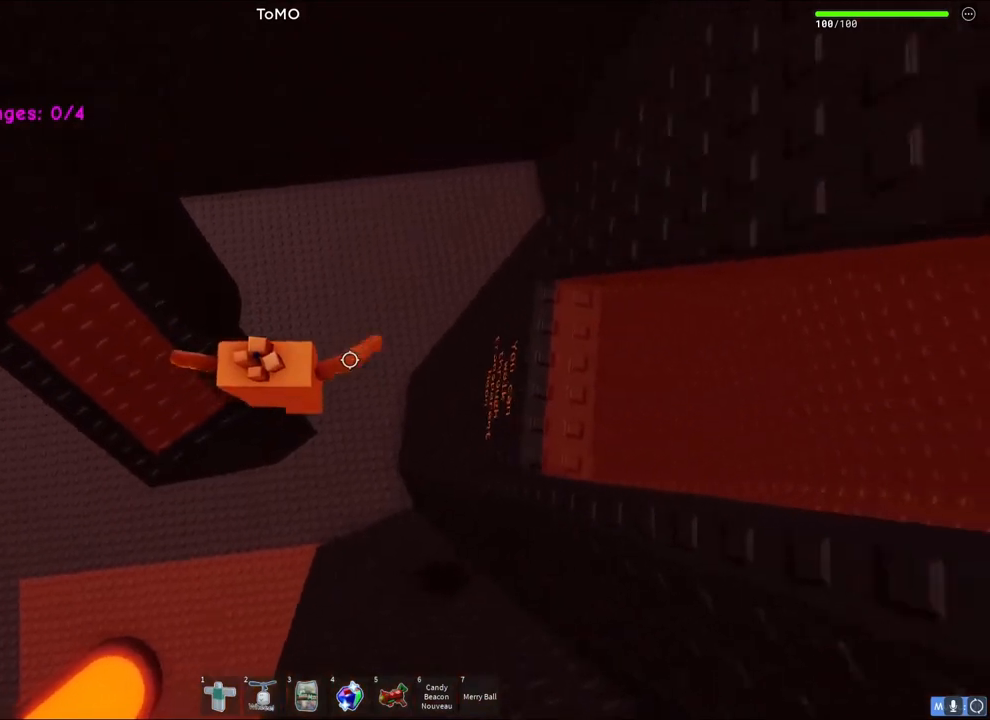
{"keys": [], "events": [[67, "space", "up"], [467, "d", "up"]]}
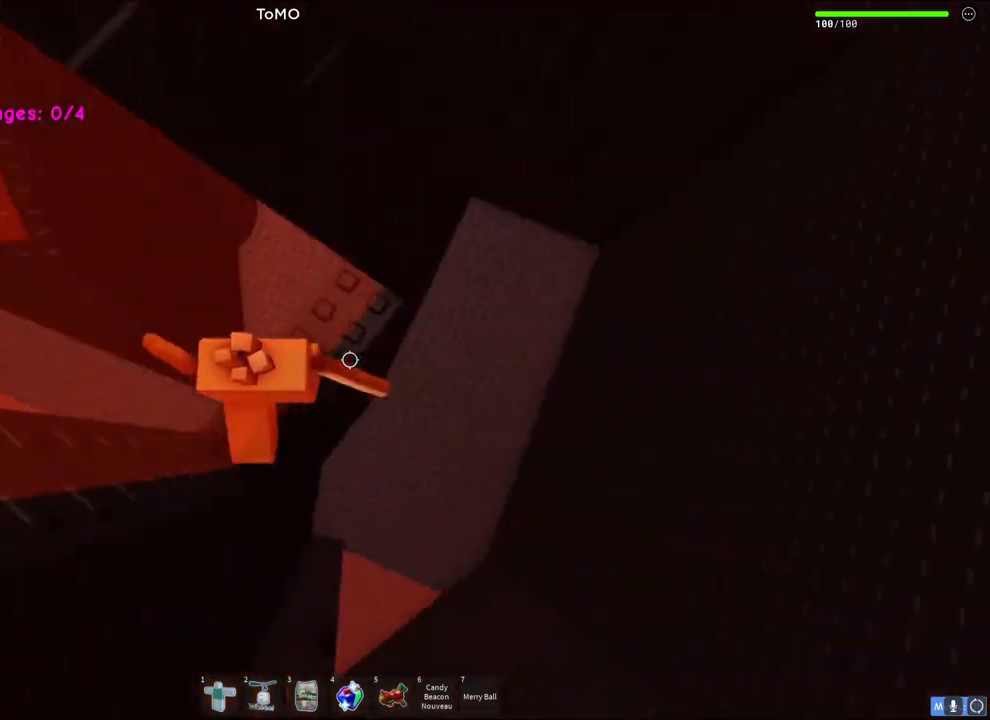
{"keys": [], "events": [[333, "a", "down"], [450, "a", "up"]]}
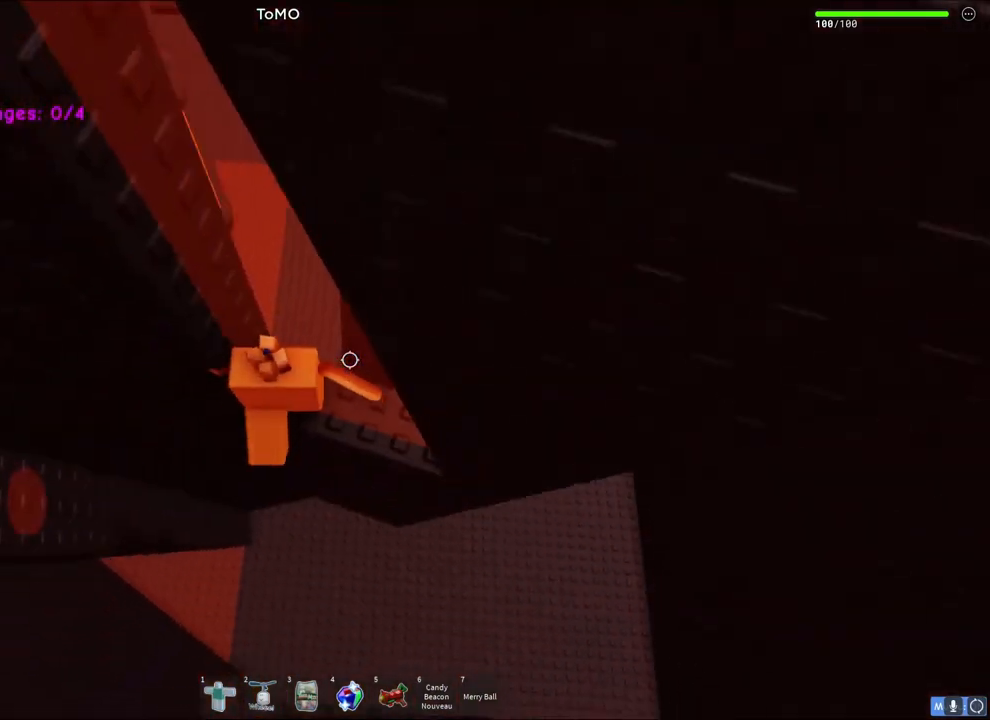
{"keys": [], "events": [[400, "a", "down"], [417, "w", "down"], [500, "a", "up"], [500, "w", "up"]]}
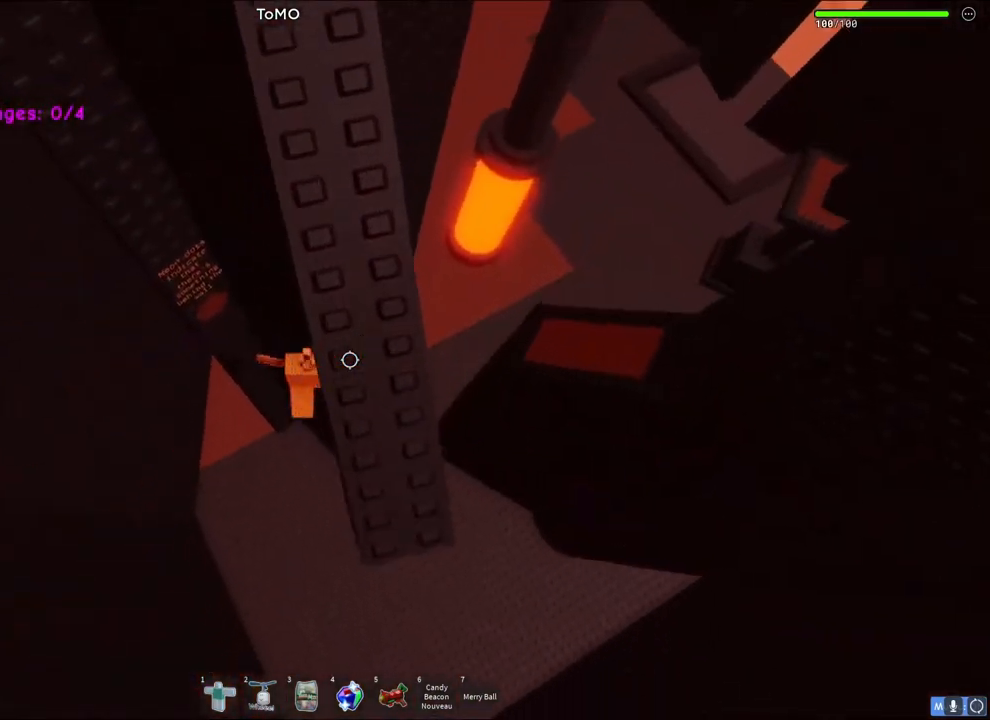
{"keys": ["a"], "events": [[150, "a", "down"], [250, "space", "down"], [467, "space", "up"]]}
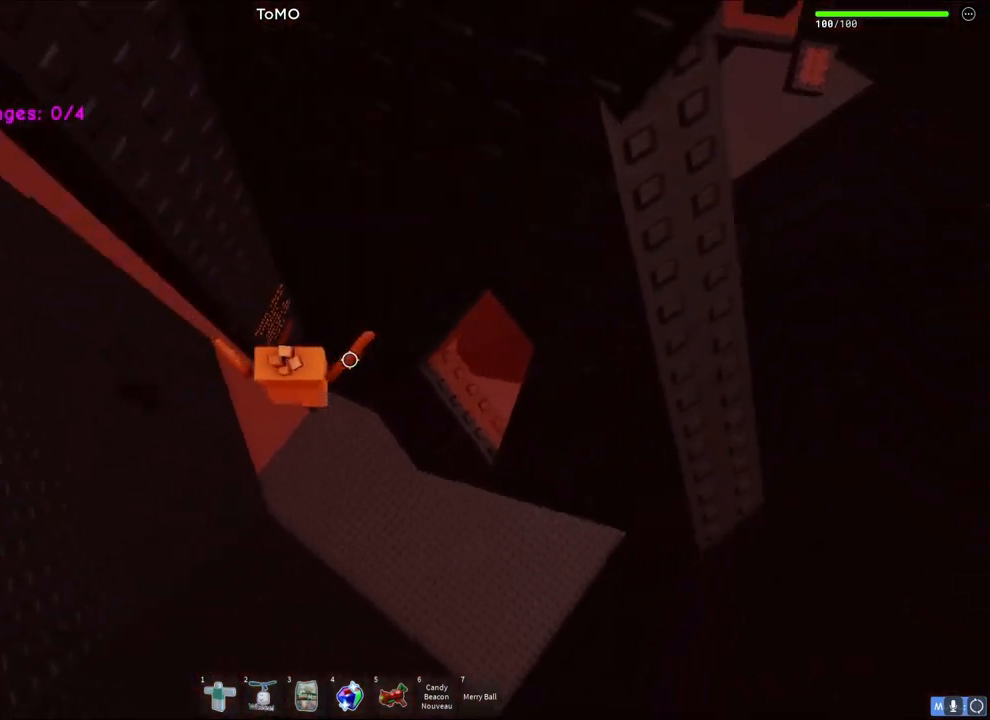
{"keys": ["w"], "events": [[283, "w", "down"], [483, "a", "up"]]}
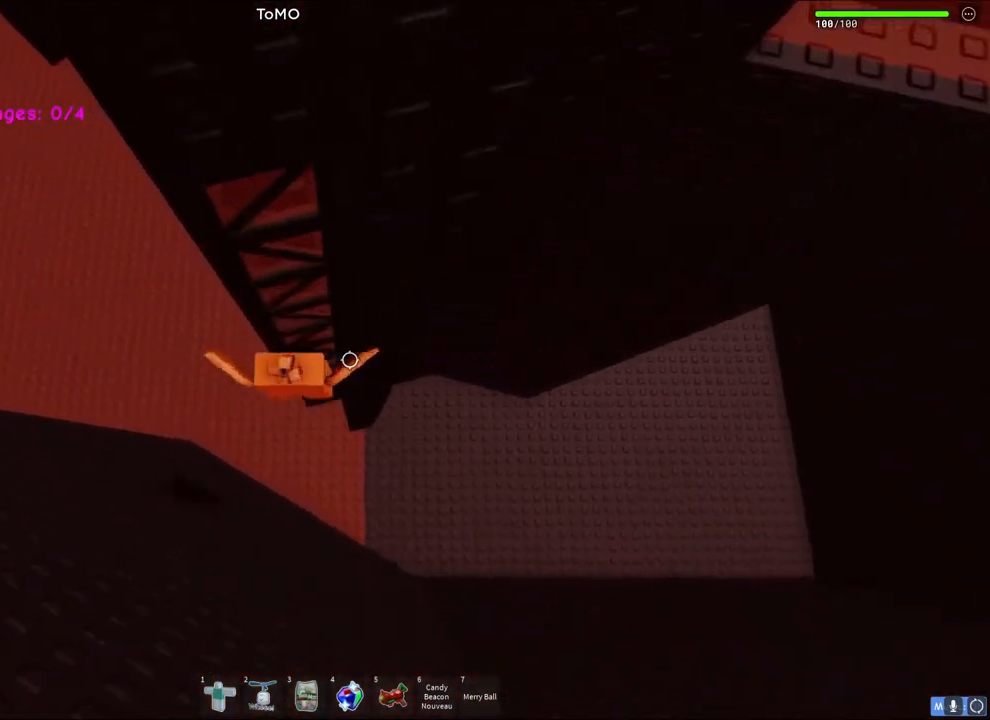
{"keys": ["a", "w"], "events": [[283, "a", "down"]]}